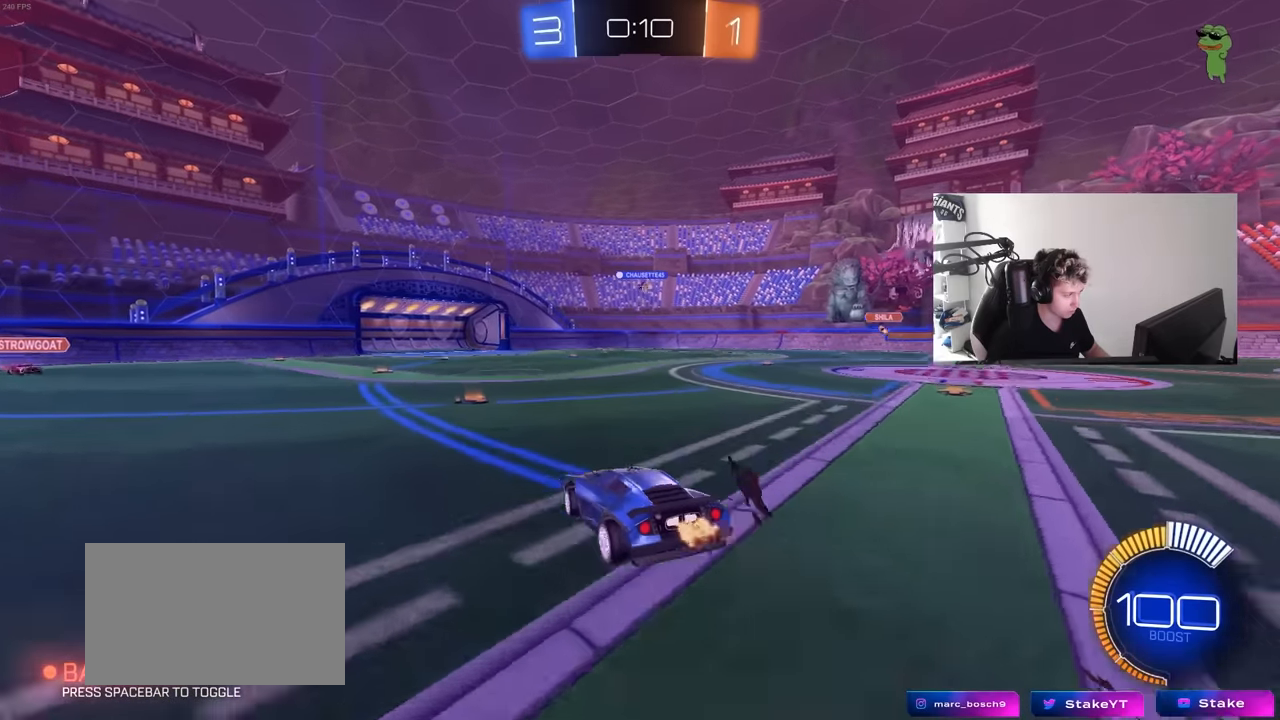
Gameplay with keyboard and mouse; each line is a JSON object with the keys and mouse buttons held at the frame after it. "events" lists presses ("down") and releases ("up") of "1", "2", "3", "4", "5", "a", "alt", "c", "caps_lock", "ctrl", "d", "e", "f", "g", "q", "r", "s", "shift", "space", "t", "tab", "v", "w", "x", "z", "mouse_left", "mouse_wheel" and "mouse_right" between this image and that frame as [ms after this image, input, new state], when the widget could be followed in between. "mouse_left", "mouse_wheel", "mouse_right" = the "left", "wheel", "right" buttons of the "mouse" list. No other keys are recorded. "wheel" means that the mouse wheel is clicked or scrolled. "mouse_move" is the direction in which the mouse moves at that frame (one of eight, or "still"), when it could be read.
{"keys": ["a", "shift", "w"], "mouse": ["left", "right"], "mouse_move": "down-left", "events": [[100, "s", "down"], [233, "d", "down"], [233, "mouse_left", "down"], [283, "s", "up"], [333, "d", "up"], [416, "a", "down"], [416, "shift", "down"], [416, "w", "down"], [466, "mouse_right", "down"]]}
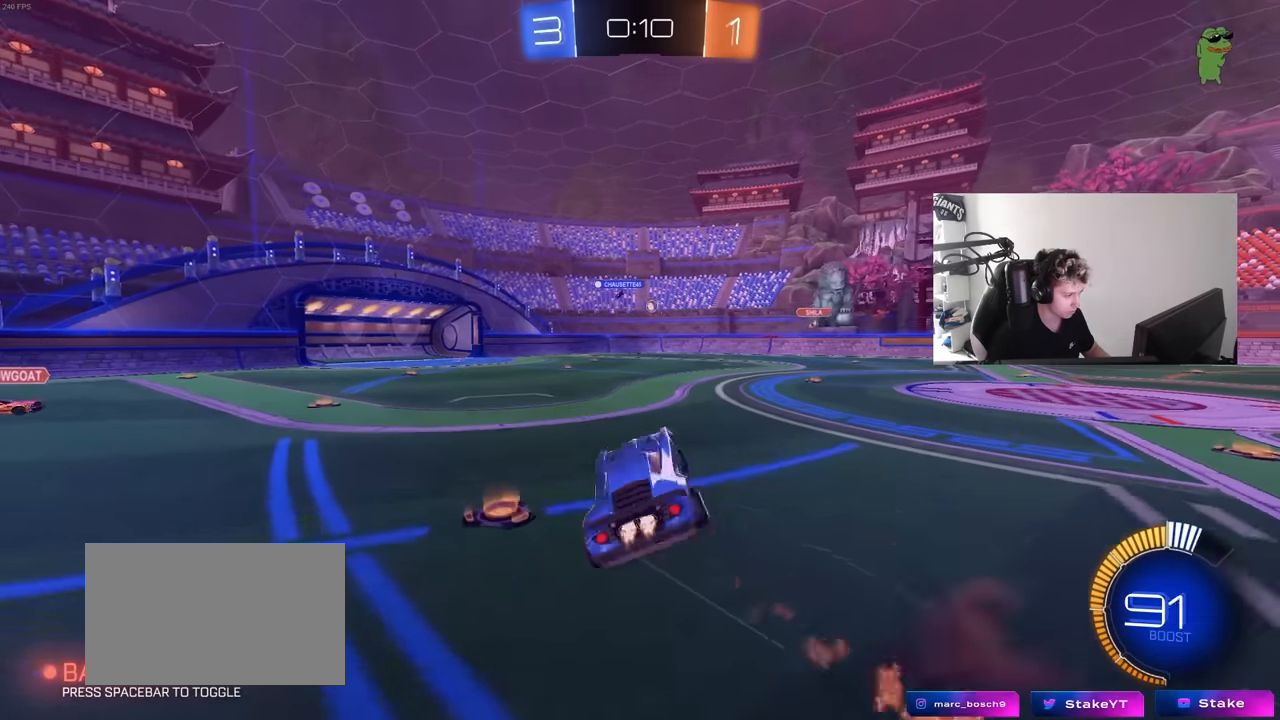
{"keys": ["a", "shift"], "mouse": [], "mouse_move": "still", "events": [[66, "s", "down"], [66, "w", "up"], [200, "mouse_right", "up"], [433, "s", "up"], [483, "mouse_left", "up"]]}
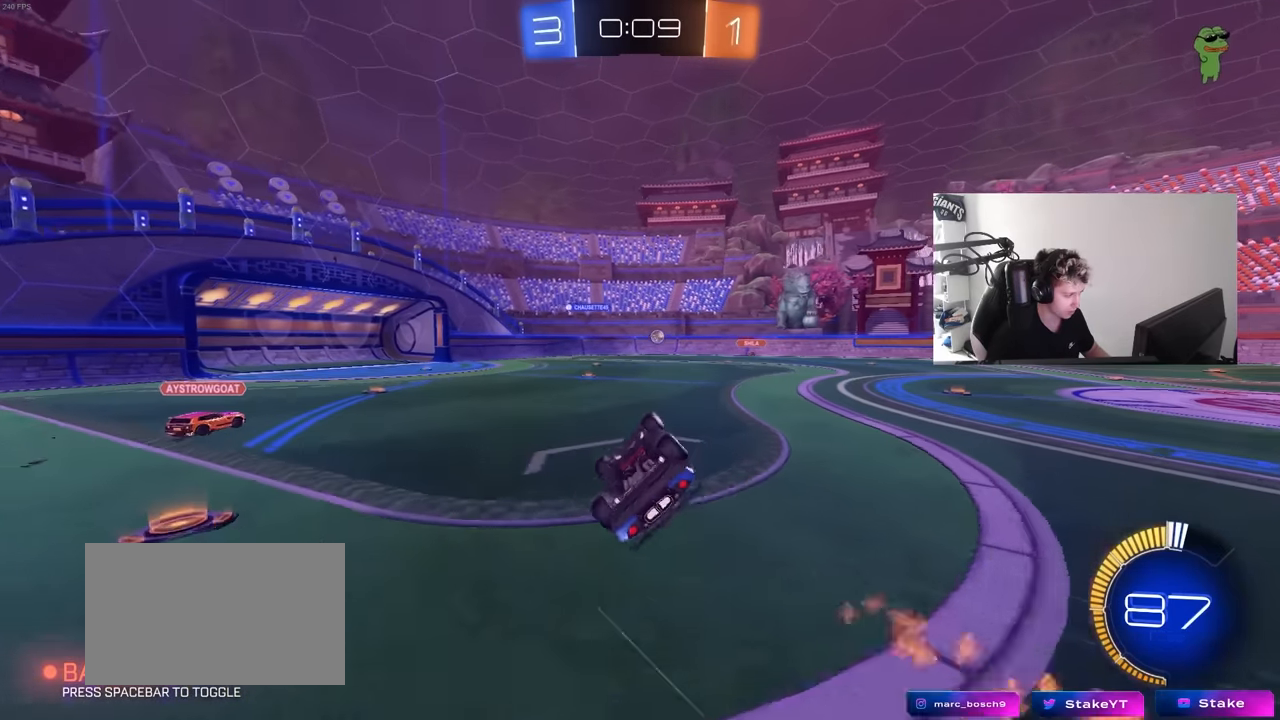
{"keys": [], "mouse": [], "mouse_move": "still", "events": [[33, "s", "down"], [266, "shift", "up"], [350, "s", "up"], [400, "a", "up"]]}
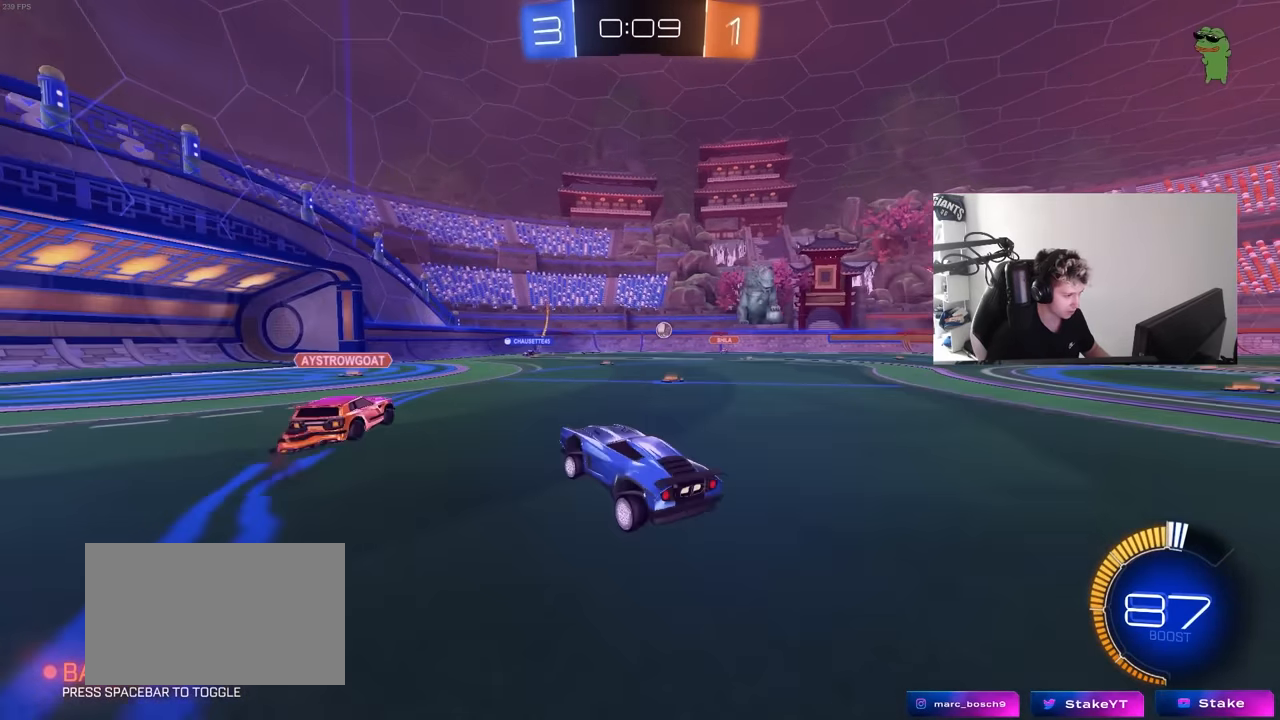
{"keys": ["s"], "mouse": [], "mouse_move": "still", "events": [[50, "a", "down"], [50, "w", "down"], [100, "mouse_left", "down"], [133, "a", "up"], [183, "d", "down"], [233, "mouse_left", "up"], [283, "d", "up"], [333, "w", "up"], [416, "s", "down"]]}
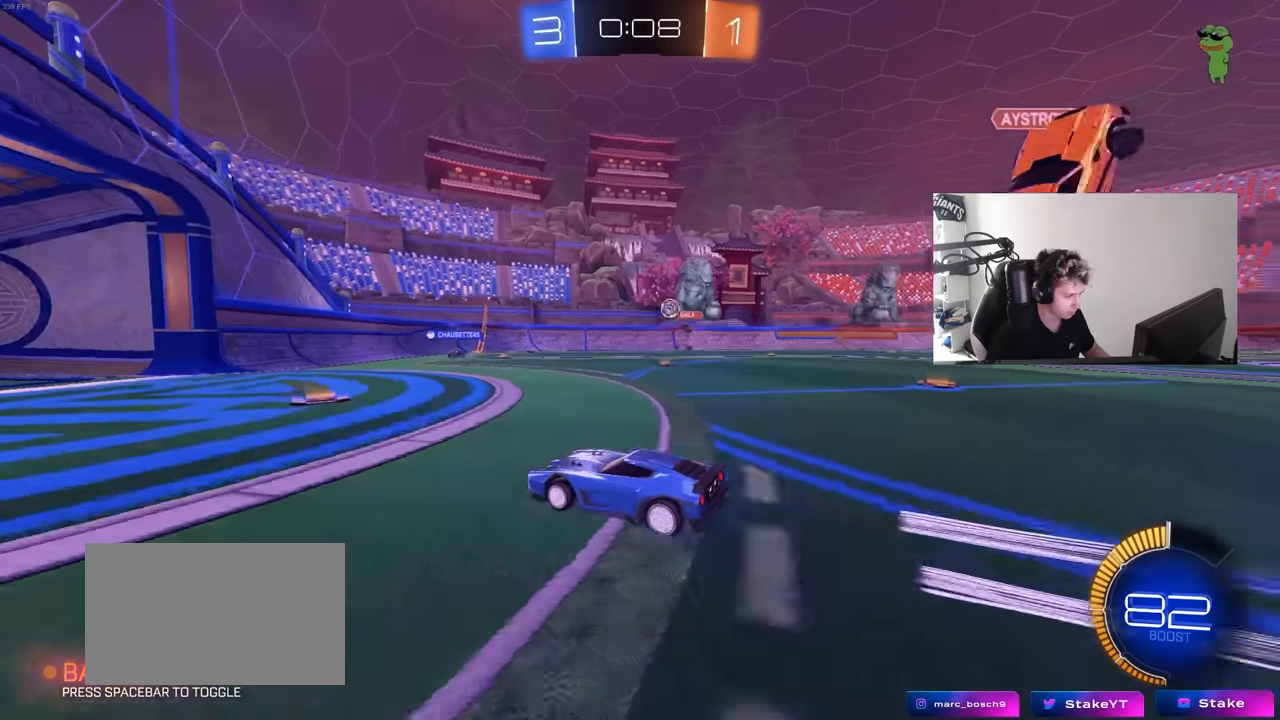
{"keys": ["a"], "mouse": [], "mouse_move": "still", "events": [[16, "d", "down"], [350, "d", "up"], [350, "s", "up"], [433, "a", "down"]]}
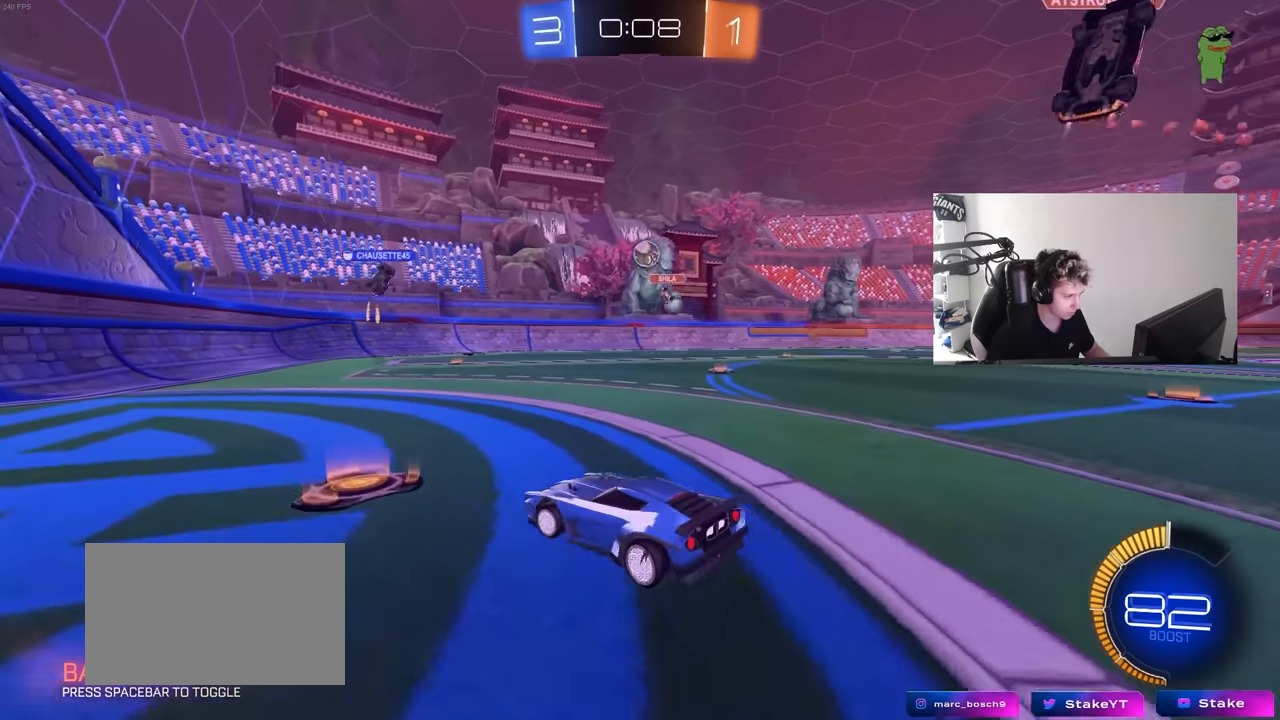
{"keys": ["d", "w"], "mouse": [], "mouse_move": "still", "events": [[33, "w", "down"], [500, "a", "up"], [500, "d", "down"]]}
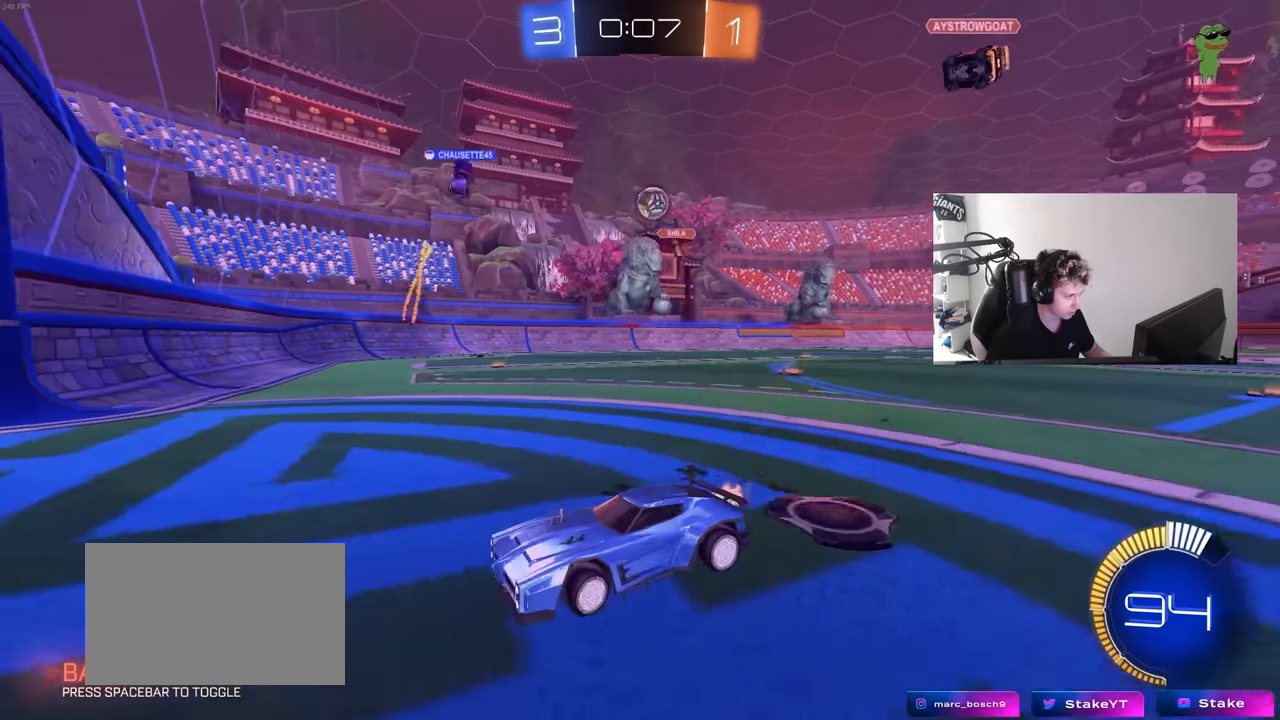
{"keys": ["d"], "mouse": [], "mouse_move": "still", "events": [[50, "shift", "down"], [333, "shift", "up"], [466, "w", "up"]]}
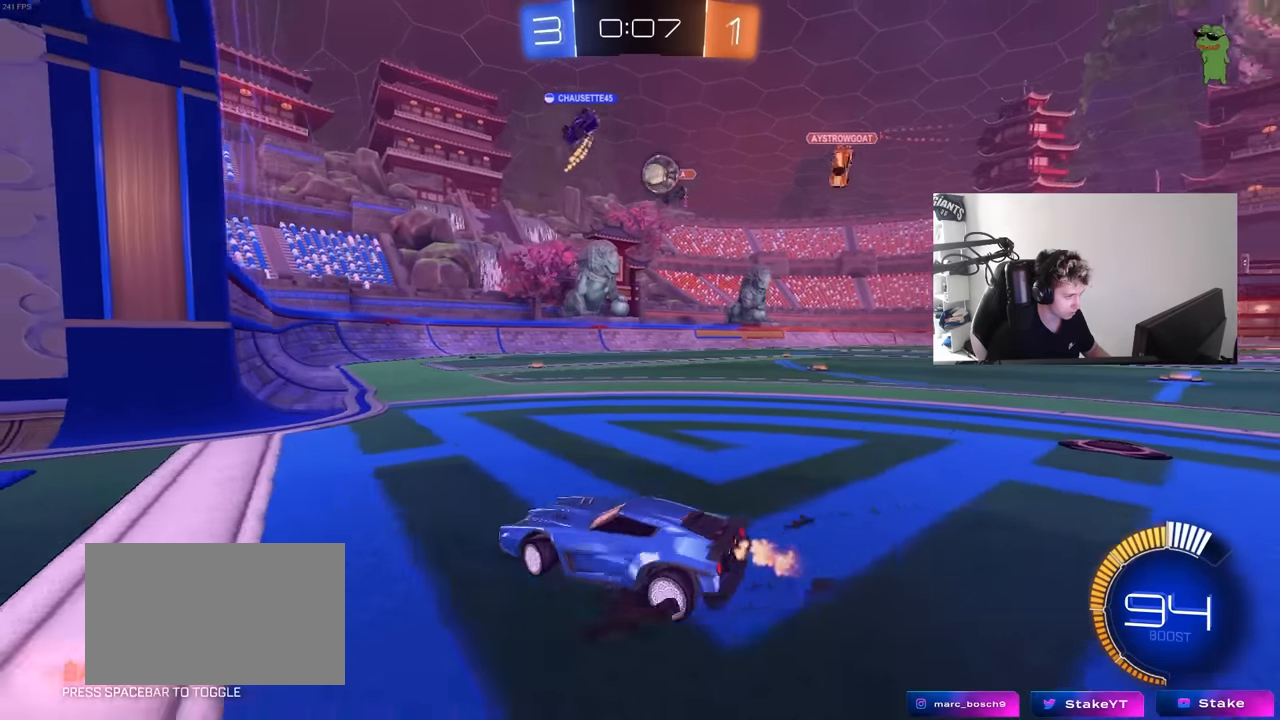
{"keys": [], "mouse": [], "mouse_move": "still", "events": [[16, "s", "down"], [66, "d", "up"], [116, "a", "down"], [433, "a", "up"], [433, "s", "up"]]}
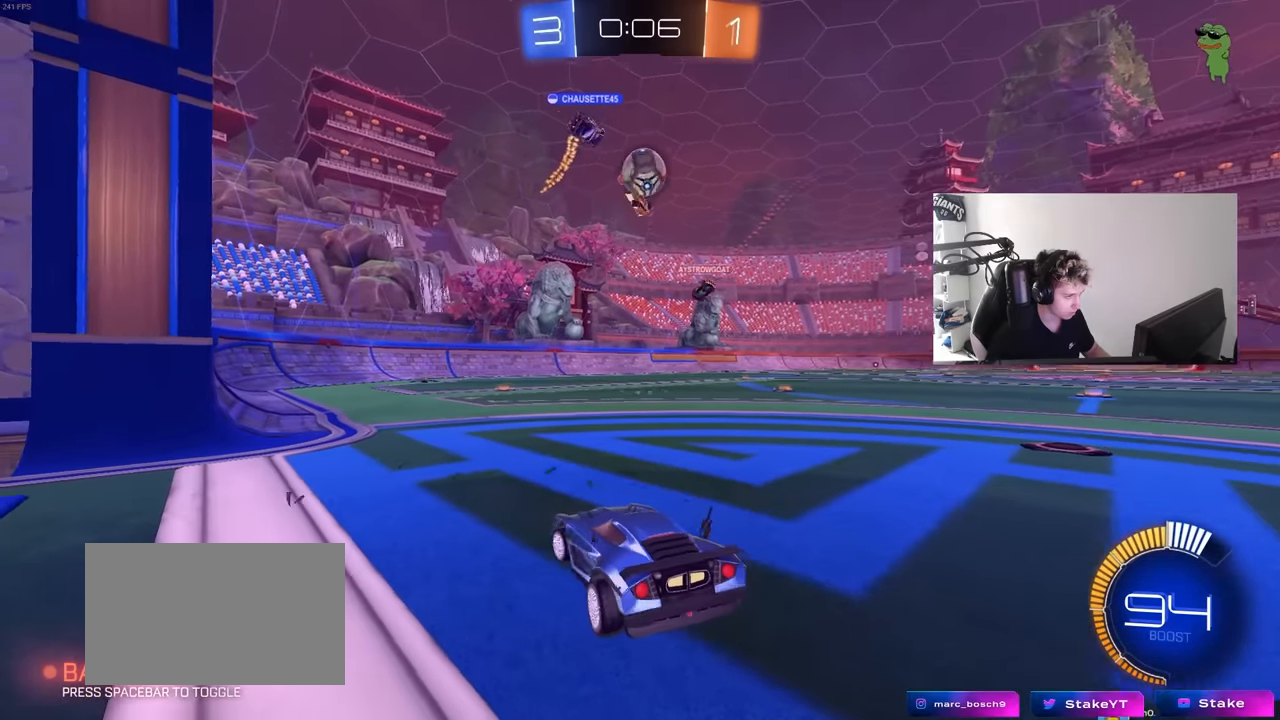
{"keys": ["d"], "mouse": [], "mouse_move": "still", "events": [[33, "d", "down"], [33, "w", "down"], [316, "w", "up"], [400, "w", "down"], [500, "w", "up"]]}
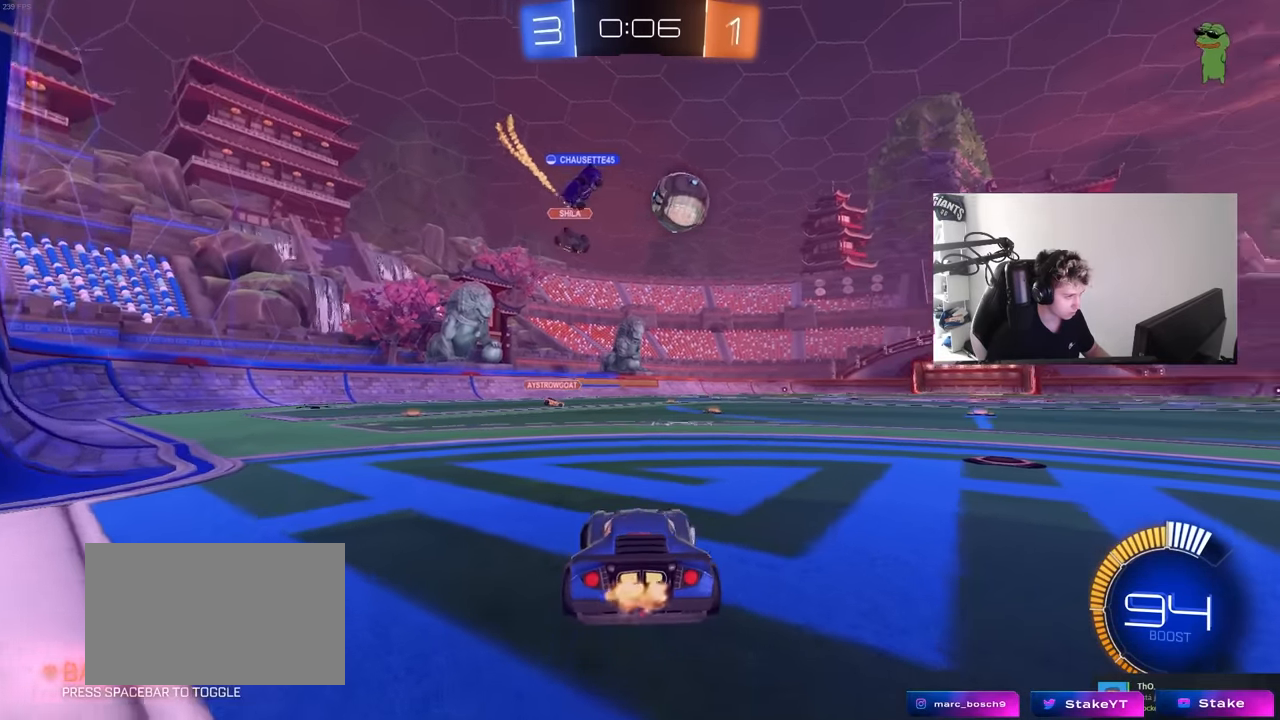
{"keys": ["d", "w"], "mouse": ["left"], "mouse_move": "still", "events": [[50, "w", "down"], [100, "shift", "down"], [133, "mouse_left", "down"], [183, "shift", "up"]]}
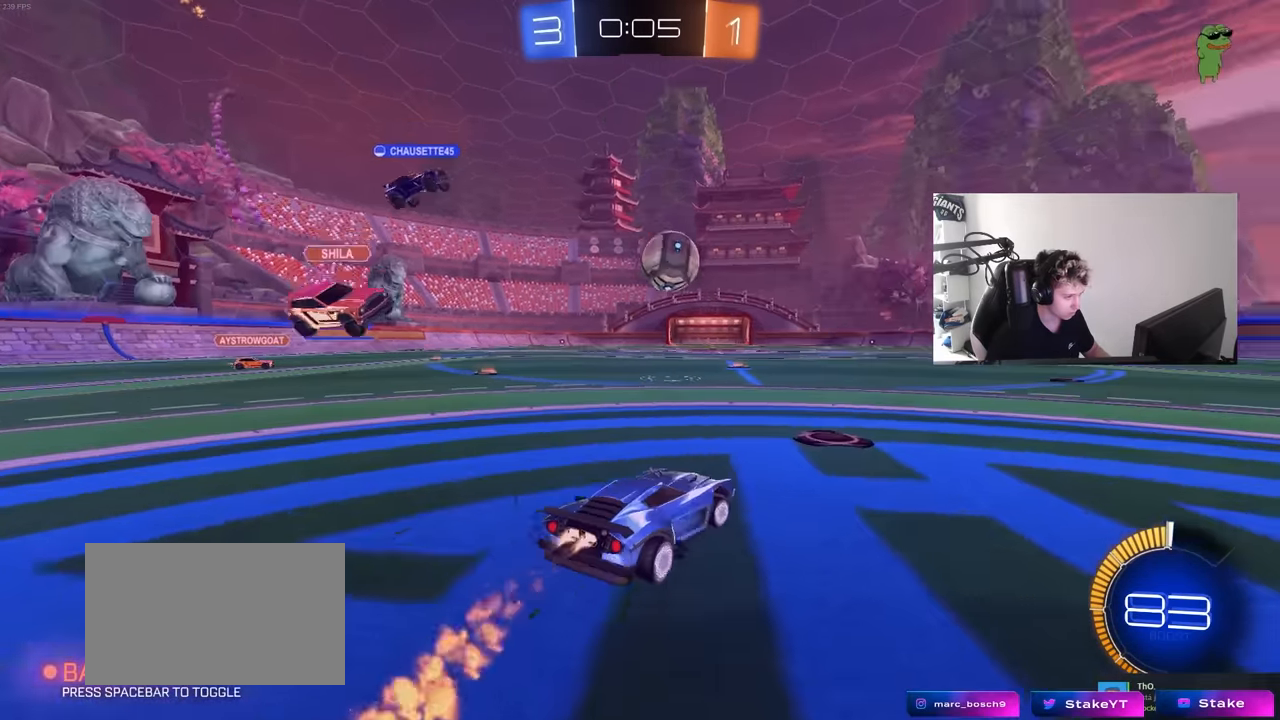
{"keys": ["w"], "mouse": ["left"], "mouse_move": "still", "events": [[16, "d", "up"], [383, "a", "down"], [483, "a", "up"]]}
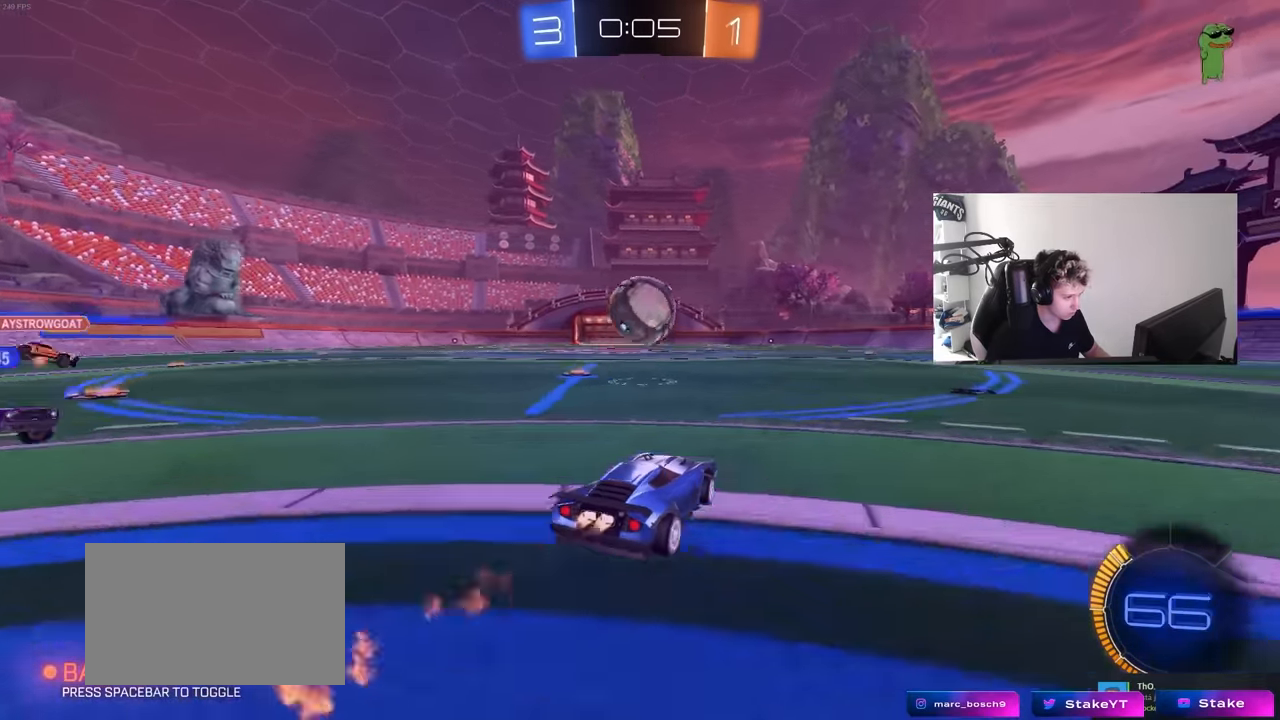
{"keys": [], "mouse": ["left", "right"], "mouse_move": "still", "events": [[166, "mouse_right", "down"], [166, "w", "up"], [266, "a", "down"], [266, "s", "down"], [316, "shift", "down"], [366, "mouse_left", "up"], [400, "a", "up"], [400, "s", "up"], [400, "shift", "up"], [450, "mouse_left", "down"], [450, "mouse_right", "up"], [500, "mouse_right", "down"]]}
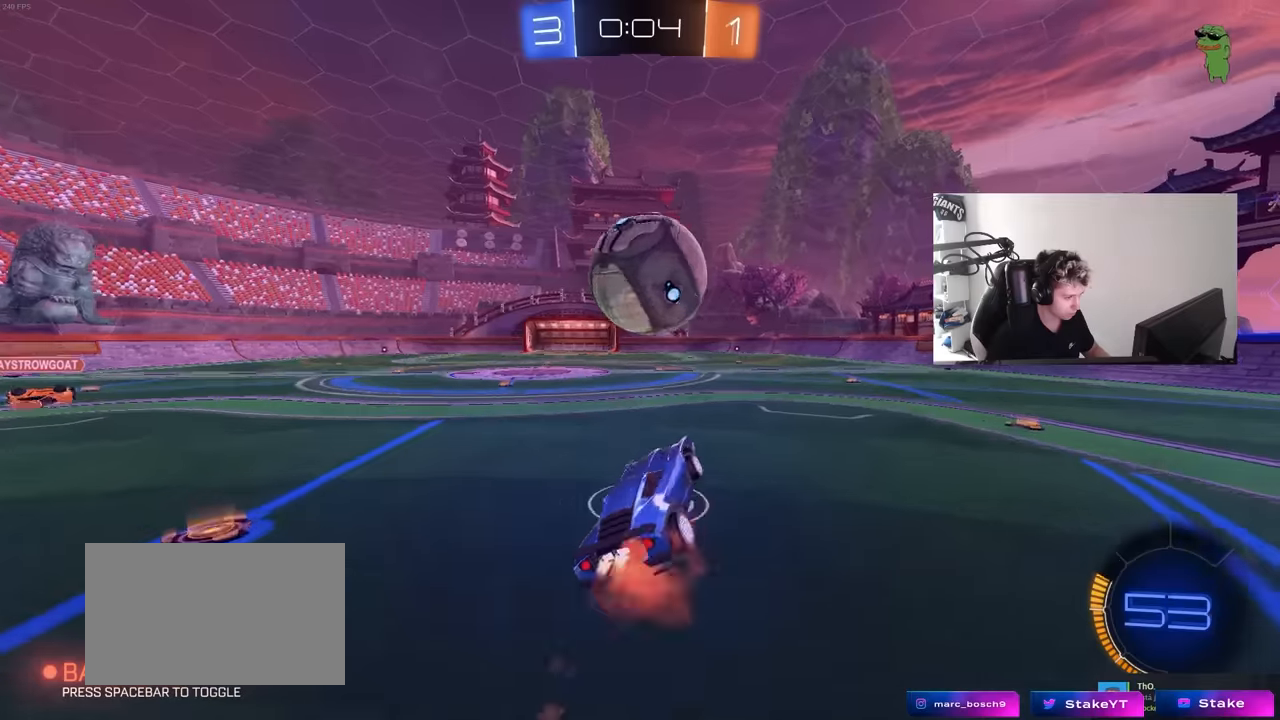
{"keys": ["d", "s", "shift"], "mouse": [], "mouse_move": "still", "events": [[100, "d", "down"], [133, "mouse_right", "up"], [133, "w", "down"], [183, "shift", "down"], [283, "w", "up"], [333, "s", "down"], [466, "mouse_left", "up"]]}
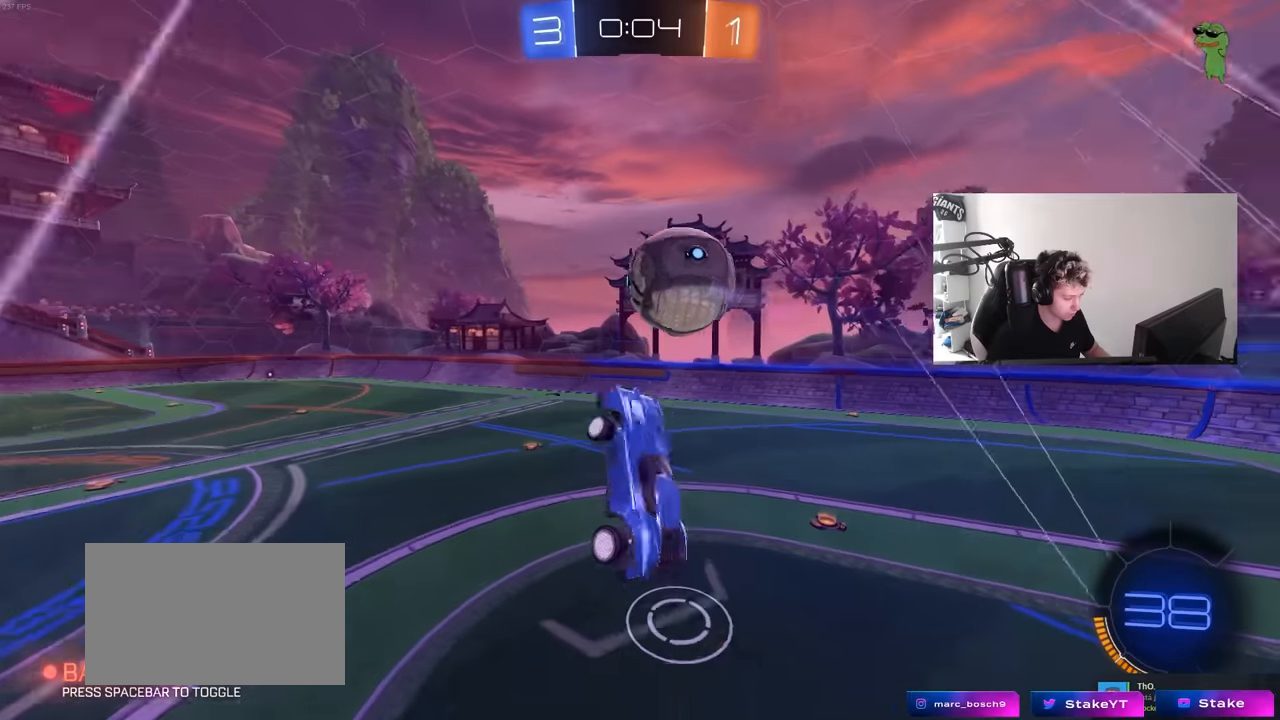
{"keys": ["a", "shift", "w"], "mouse": ["left"], "mouse_move": "down-left", "events": [[66, "s", "up"], [200, "s", "down"], [300, "d", "up"], [350, "mouse_left", "down"], [350, "s", "up"], [383, "a", "down"], [483, "w", "down"]]}
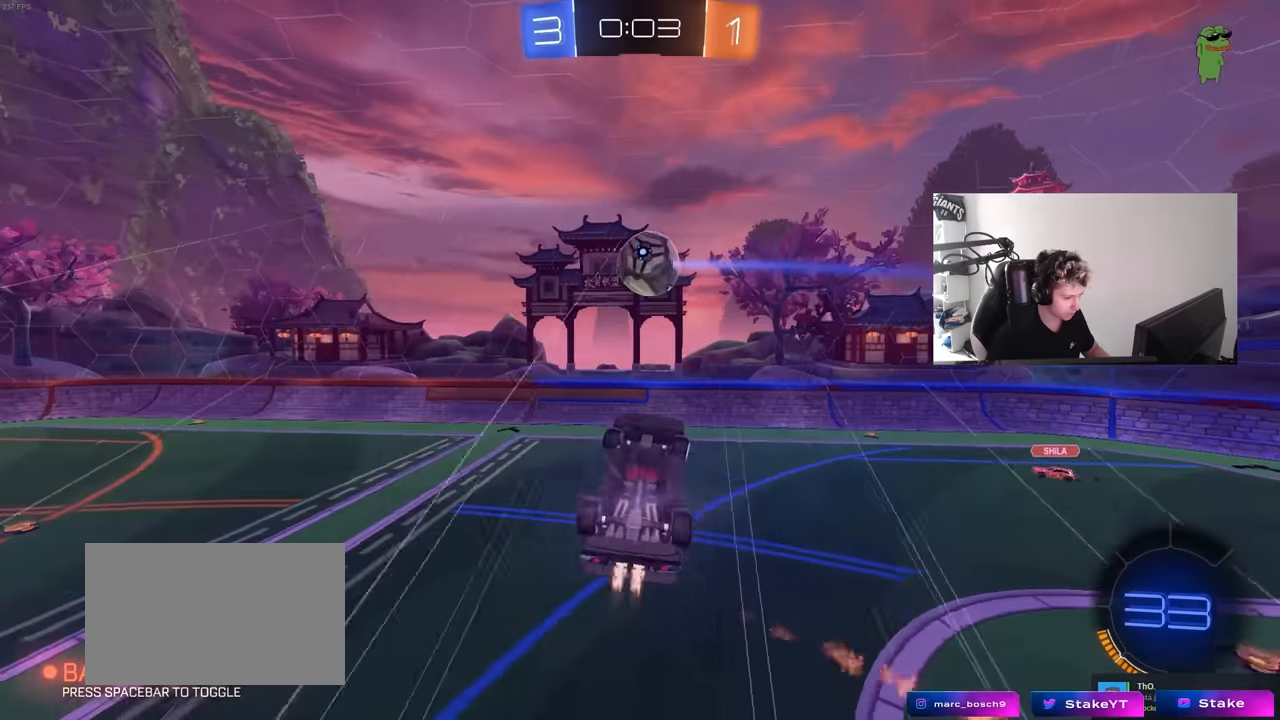
{"keys": ["d", "s"], "mouse": ["left"], "mouse_move": "still", "events": [[116, "w", "up"], [166, "s", "down"], [166, "shift", "up"], [216, "d", "down"], [266, "d", "up"], [266, "shift", "down"], [316, "s", "up"], [366, "s", "down"], [450, "d", "down"], [450, "shift", "up"], [500, "a", "up"]]}
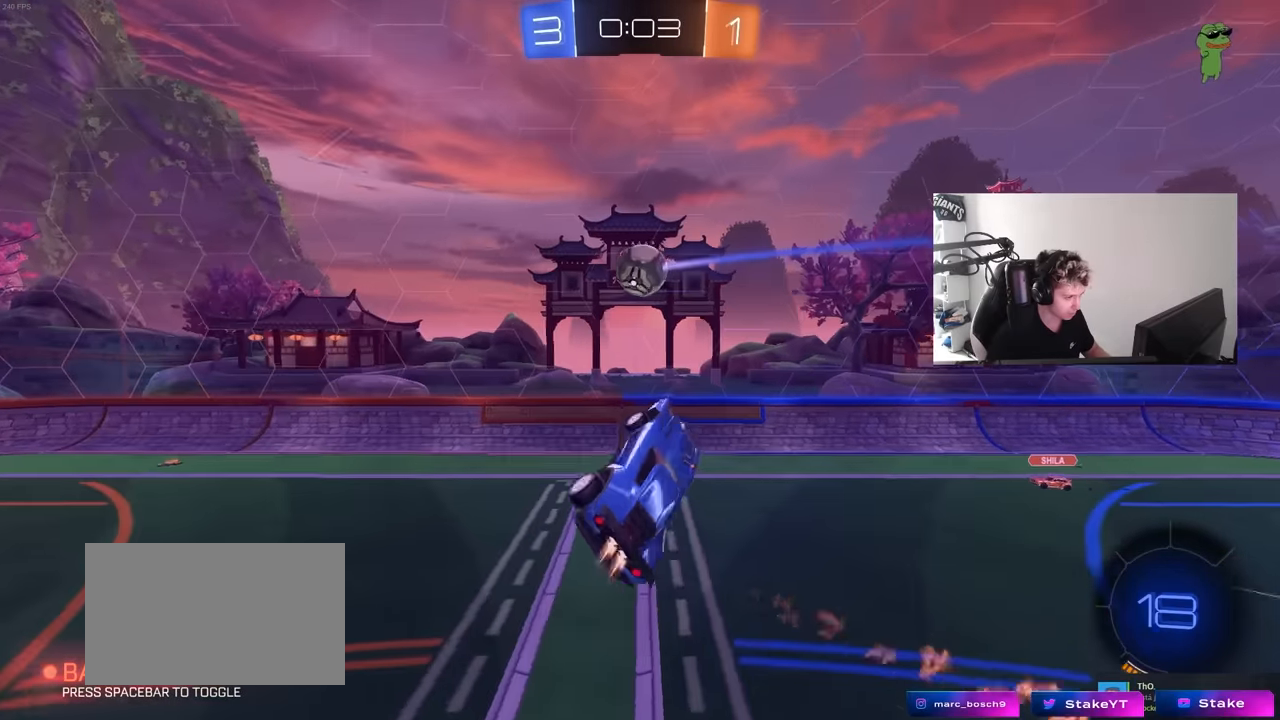
{"keys": ["d", "s"], "mouse": ["left"], "mouse_move": "still", "events": [[50, "d", "up"], [50, "s", "up"], [100, "a", "down"], [100, "shift", "down"], [416, "a", "up"], [416, "s", "down"], [416, "shift", "up"], [466, "d", "down"]]}
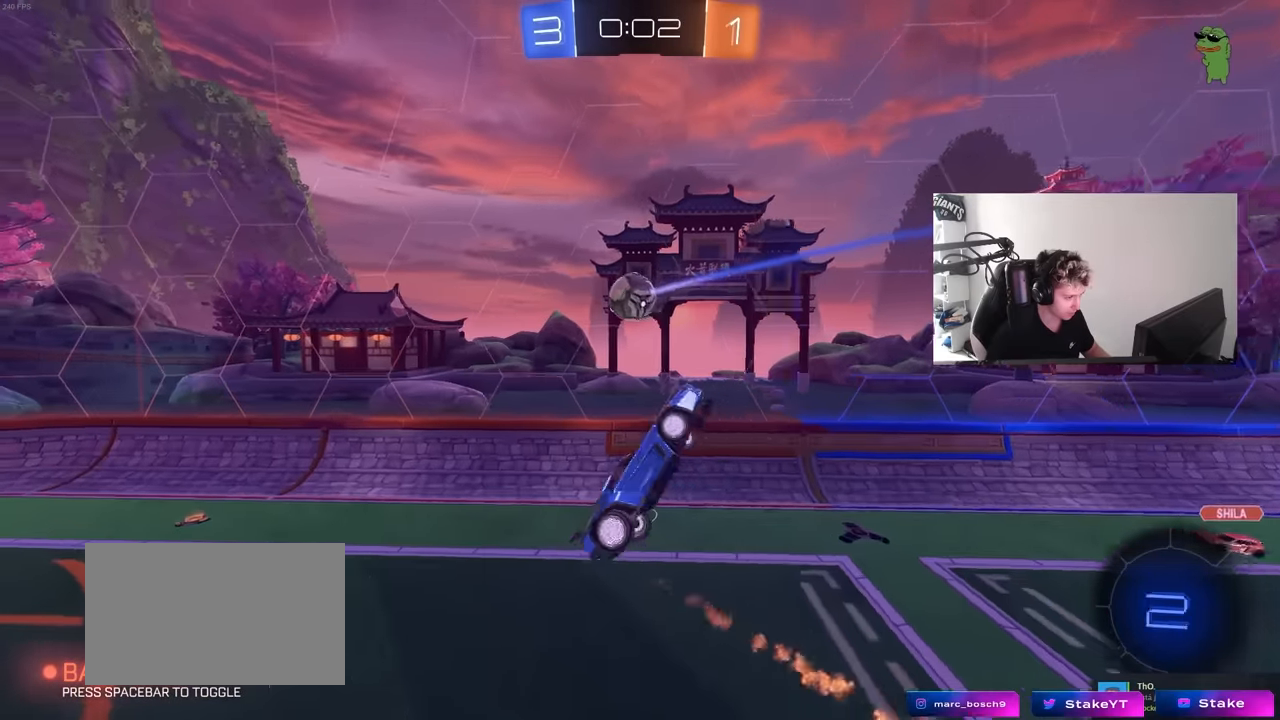
{"keys": [], "mouse": ["left"], "mouse_move": "still", "events": [[16, "mouse_left", "up"], [116, "shift", "down"], [166, "s", "up"], [250, "d", "up"], [250, "shift", "up"], [433, "mouse_left", "down"]]}
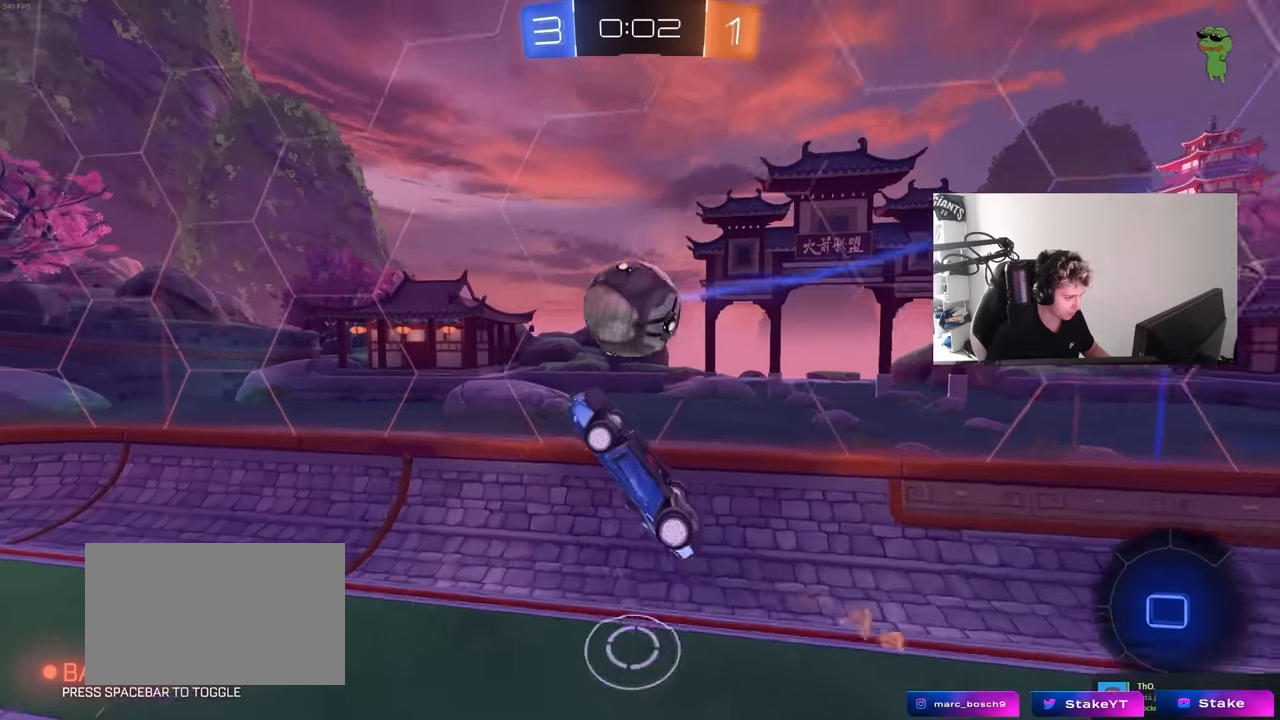
{"keys": ["d", "shift", "w"], "mouse": [], "mouse_move": "still", "events": [[83, "d", "down"], [83, "mouse_left", "up"], [116, "shift", "down"], [266, "w", "down"]]}
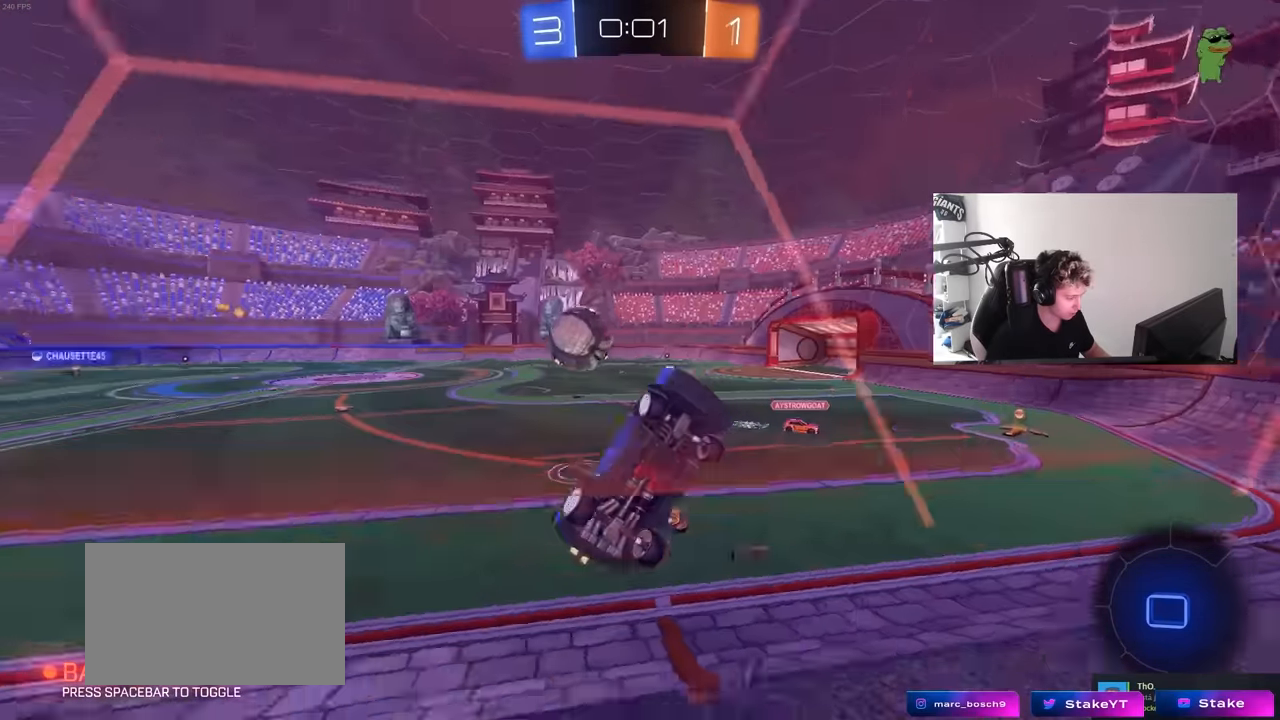
{"keys": ["a", "w"], "mouse": [], "mouse_move": "still", "events": [[50, "a", "down"], [50, "d", "up"], [50, "shift", "up"]]}
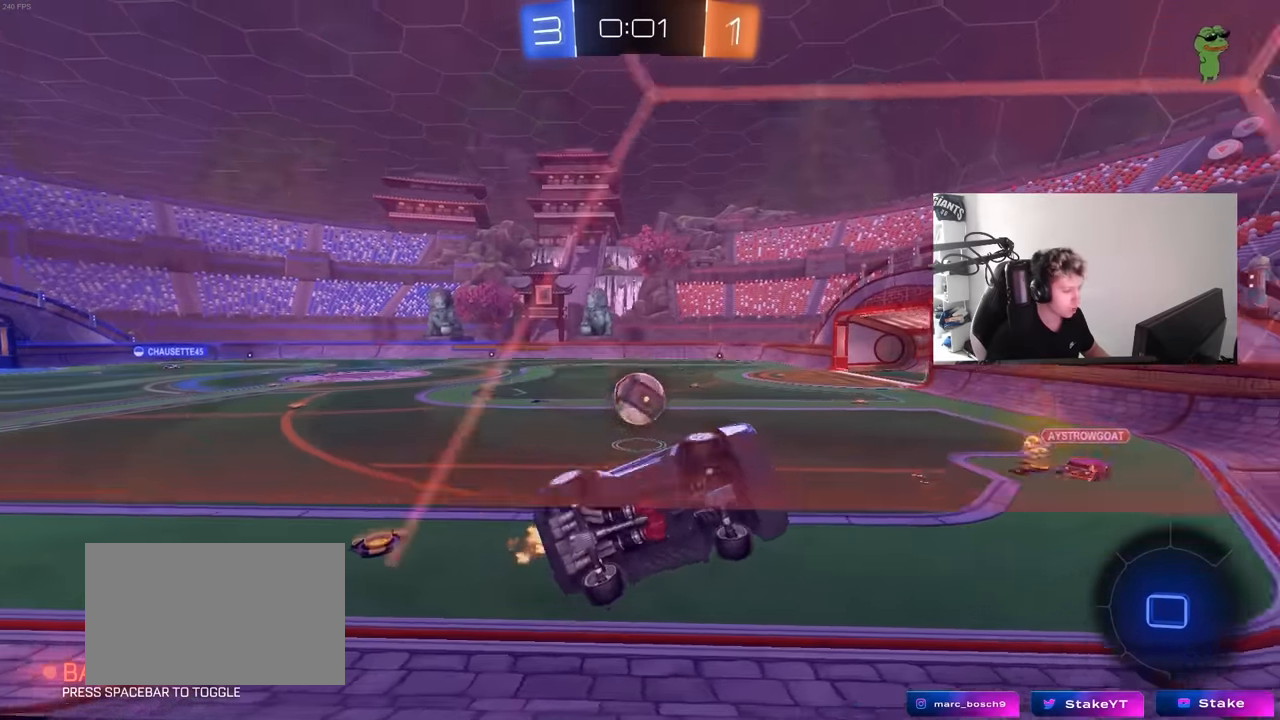
{"keys": ["a", "w"], "mouse": [], "mouse_move": "still", "events": []}
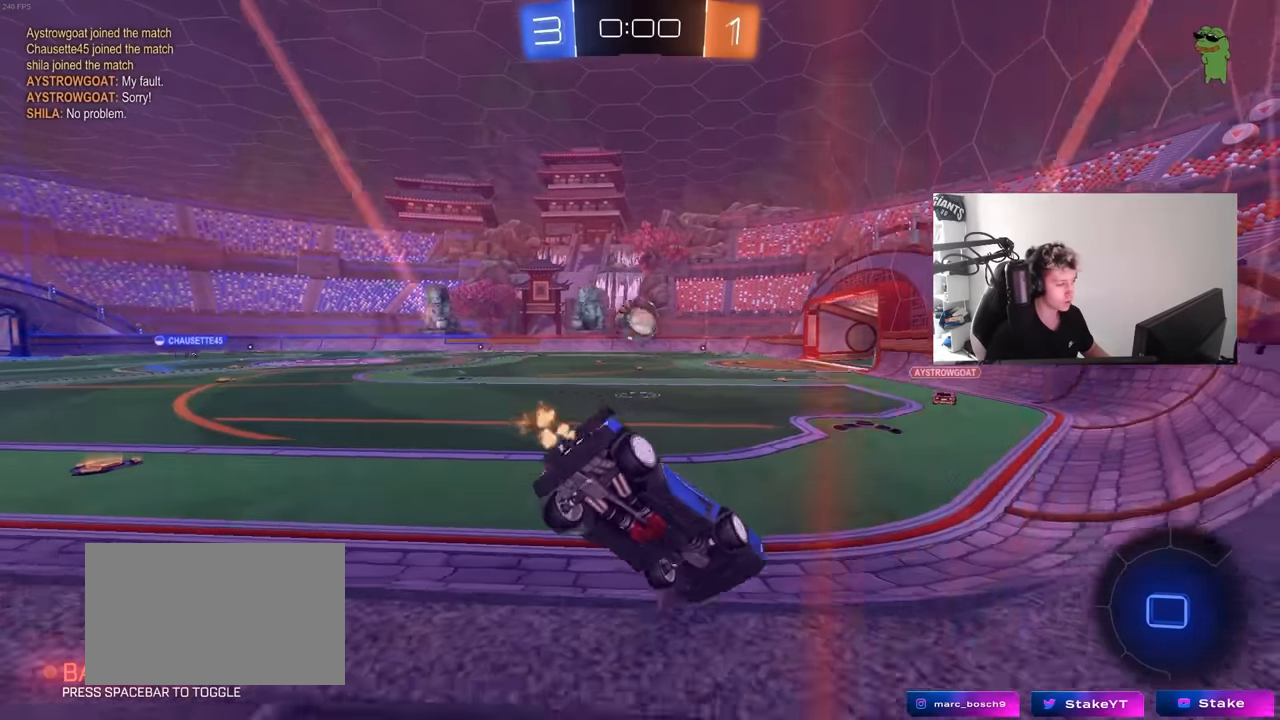
{"keys": ["w"], "mouse": [], "mouse_move": "still", "events": [[33, "shift", "down"], [116, "shift", "up"], [500, "a", "up"]]}
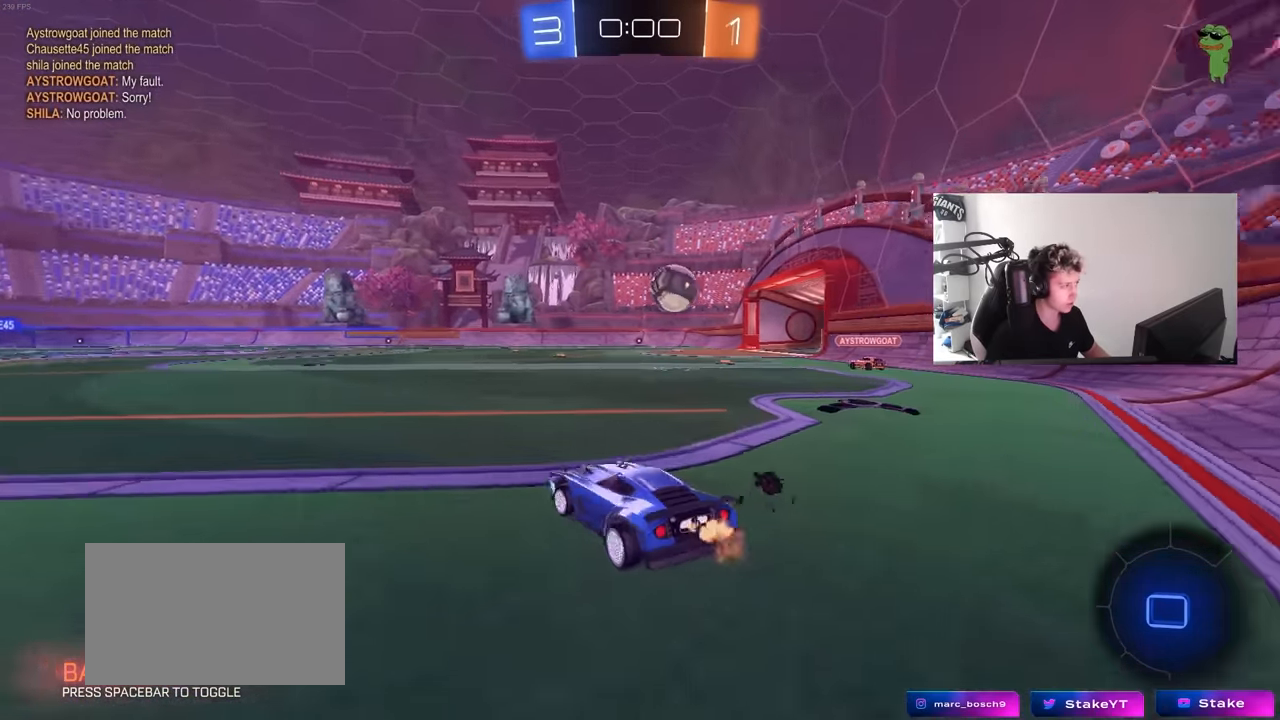
{"keys": ["w"], "mouse": [], "mouse_move": "still", "events": [[283, "d", "down"], [466, "d", "up"]]}
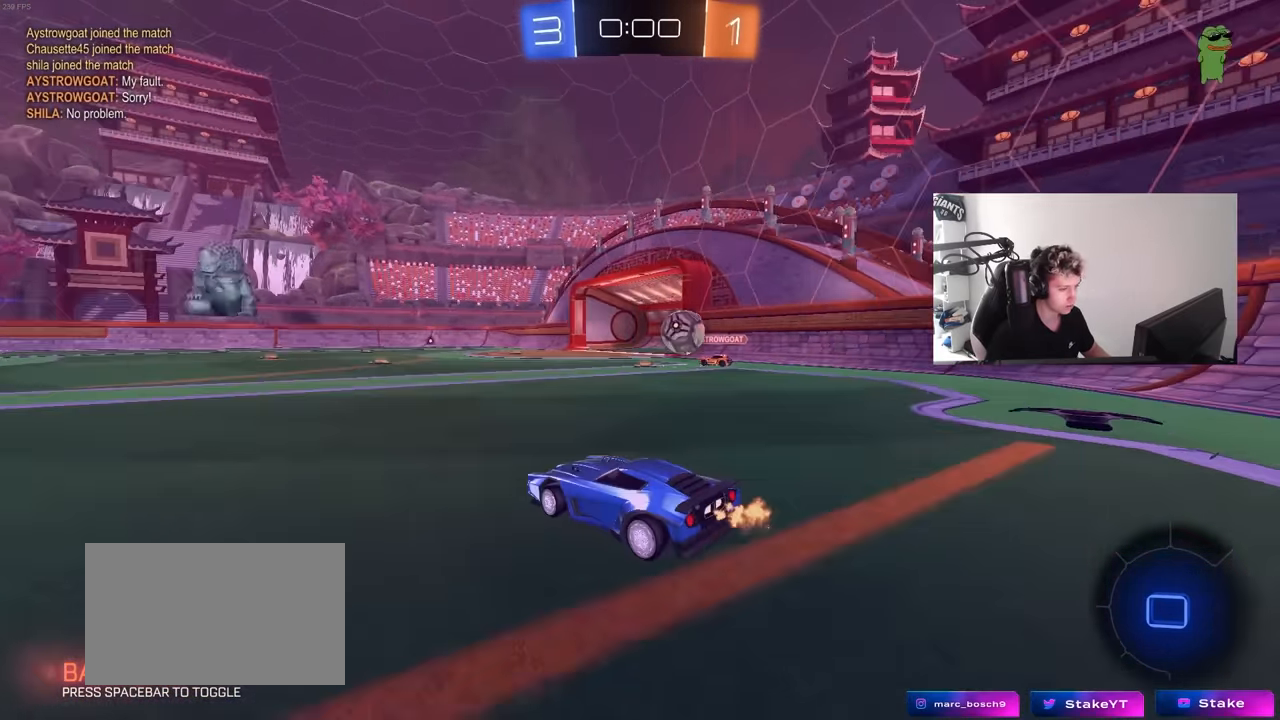
{"keys": ["d"], "mouse": [], "mouse_move": "still", "events": [[150, "d", "down"], [350, "d", "up"], [383, "d", "down"], [483, "w", "up"]]}
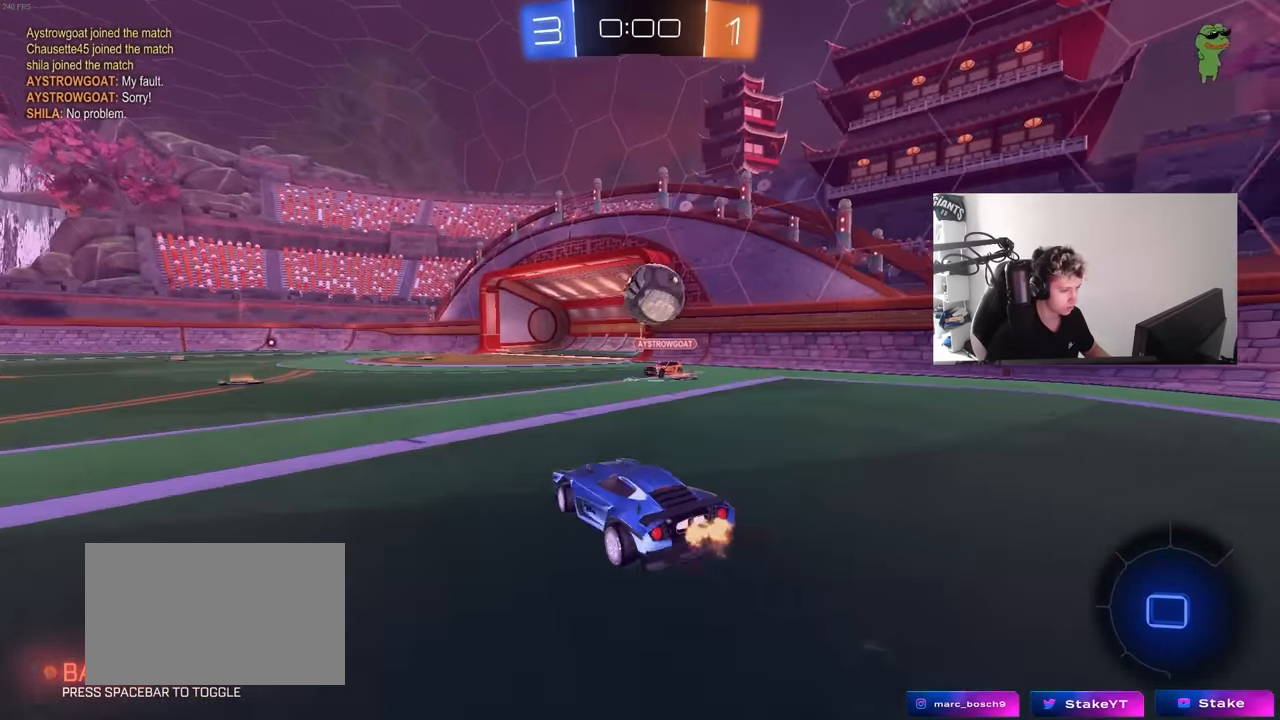
{"keys": ["shift", "w"], "mouse": ["left"], "mouse_move": "up", "events": [[83, "mouse_right", "down"], [133, "a", "down"], [133, "s", "down"], [166, "d", "up"], [166, "mouse_left", "down"], [166, "shift", "down"], [316, "s", "up"], [350, "mouse_right", "up"], [350, "shift", "up"], [400, "a", "up"], [500, "shift", "down"], [500, "w", "down"]]}
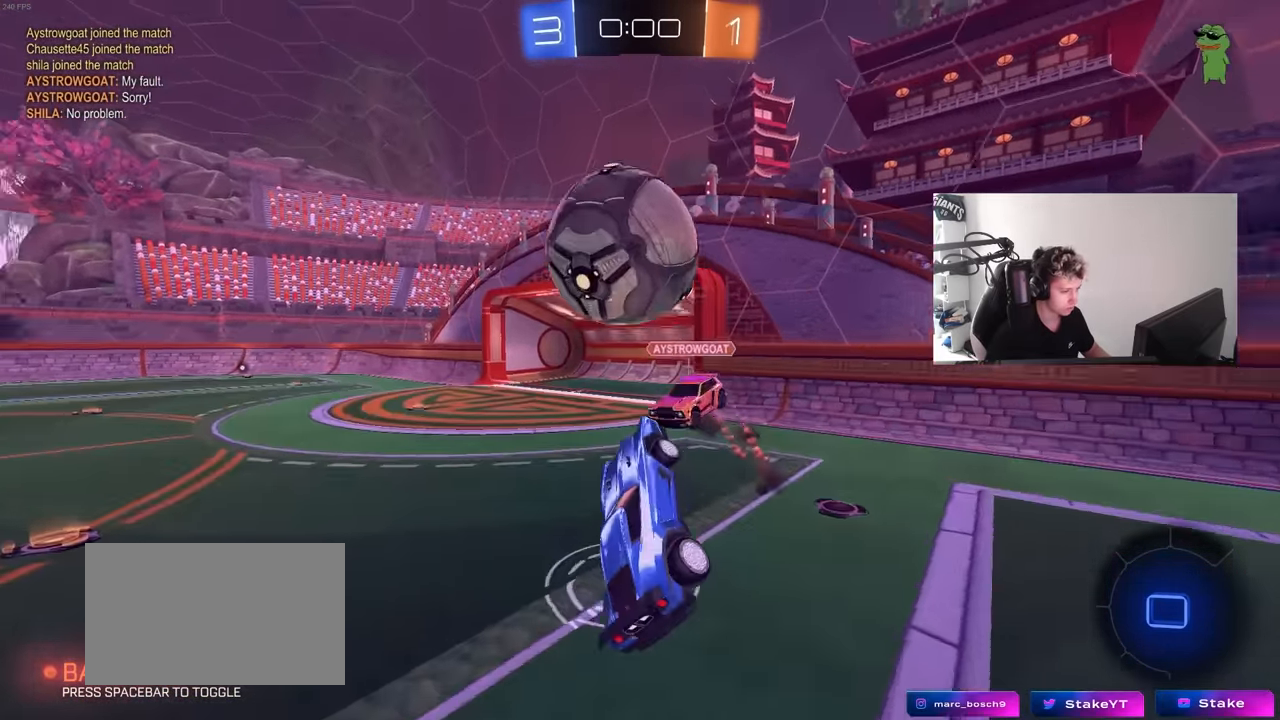
{"keys": ["d", "shift"], "mouse": [], "mouse_move": "still", "events": [[50, "d", "down"], [50, "mouse_right", "down"], [183, "s", "down"], [183, "w", "up"], [233, "mouse_left", "up"], [283, "mouse_right", "up"], [467, "s", "up"]]}
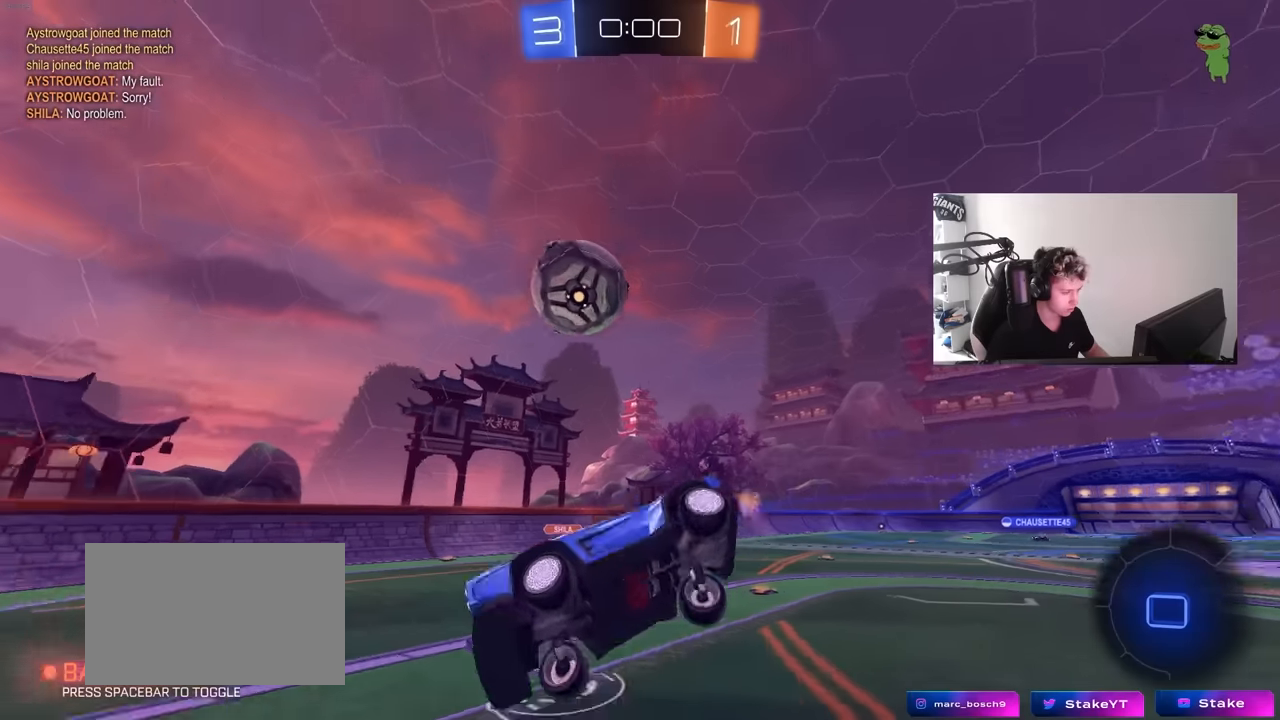
{"keys": ["a", "s", "shift"], "mouse": [], "mouse_move": "still", "events": [[100, "s", "down"], [200, "a", "down"], [250, "d", "up"]]}
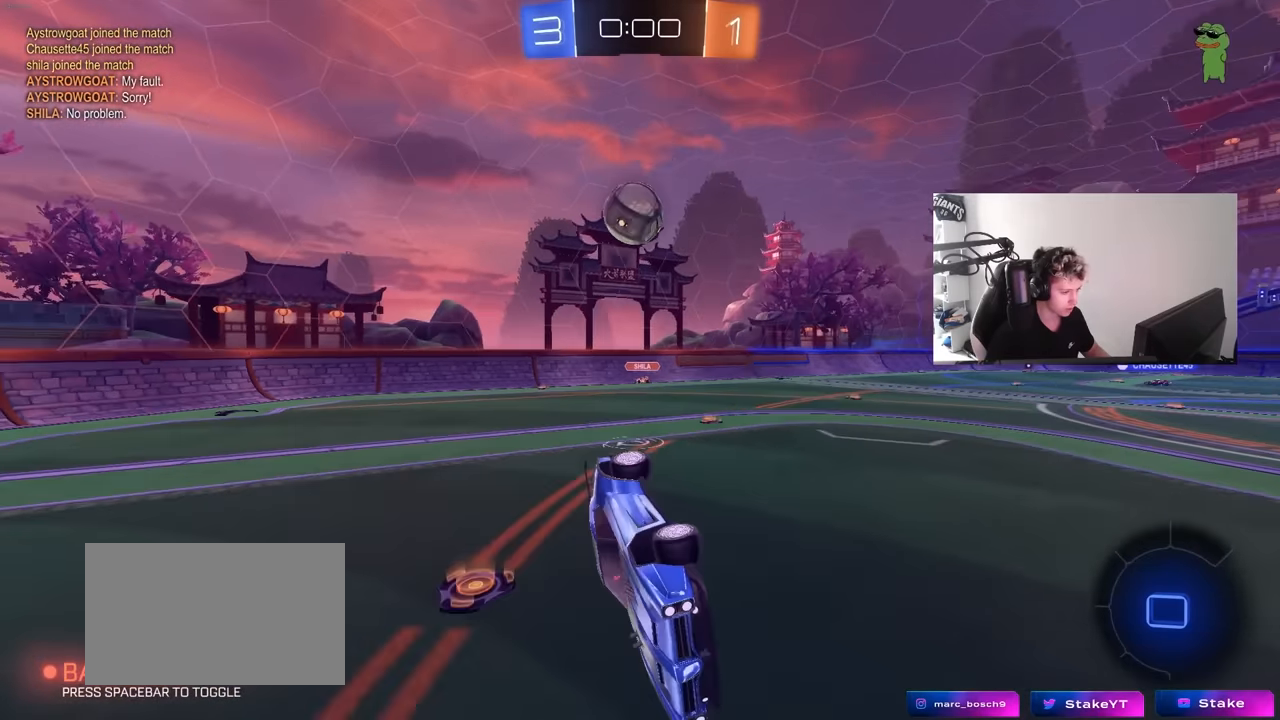
{"keys": ["a", "w"], "mouse": [], "mouse_move": "still", "events": [[34, "s", "up"], [117, "shift", "up"], [317, "w", "down"]]}
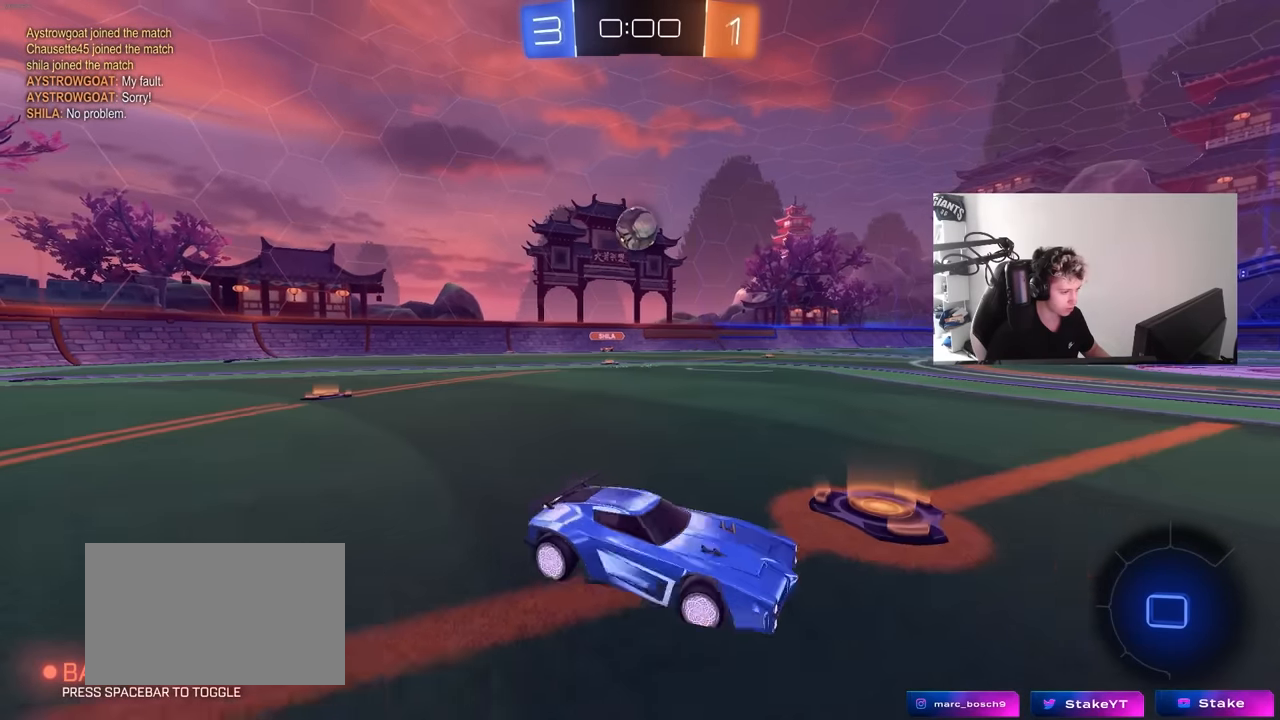
{"keys": ["a", "shift", "w"], "mouse": ["left"], "mouse_move": "still", "events": [[334, "mouse_left", "down"], [384, "mouse_right", "down"], [384, "shift", "down"], [467, "mouse_right", "up"]]}
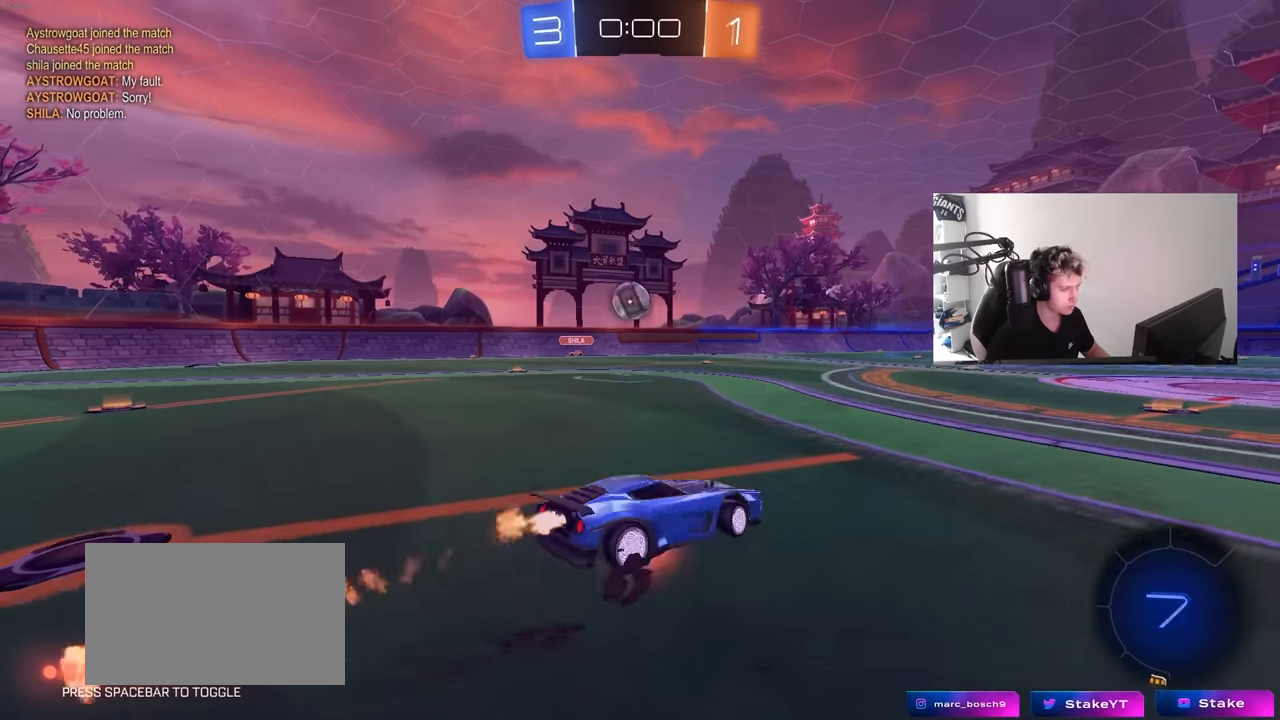
{"keys": [], "mouse": [], "mouse_move": "still", "events": [[17, "mouse_right", "down"], [67, "s", "down"], [67, "w", "up"], [200, "mouse_left", "up"], [250, "mouse_right", "up"], [350, "a", "up"], [350, "s", "up"], [350, "shift", "up"]]}